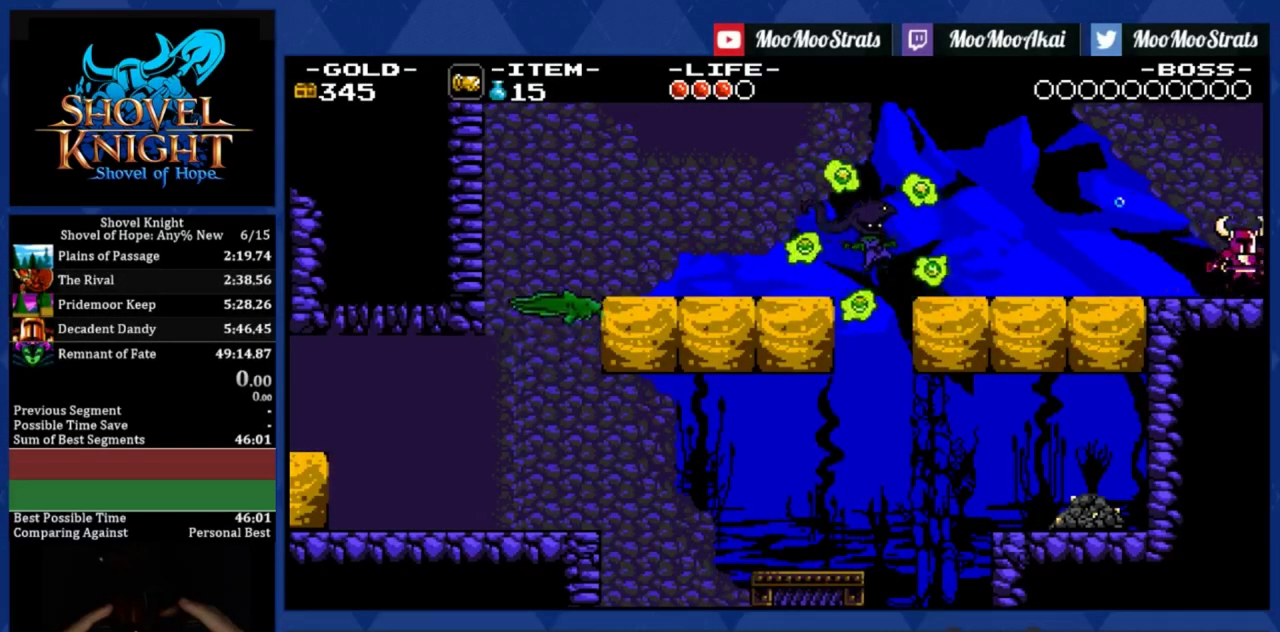
Gameplay with a controller (PlayStation layout); each line is a JSON object with the inputs held at the frame after it. "events" lists button and stick changes between this image and that frame as [ms after this image, input, new state], when the widget could be followed in between. Not read: HOME L1 L3 R3 SQUARE right_stick.
{"buttons": ["DPAD_RIGHT"], "left_stick": "center", "events": []}
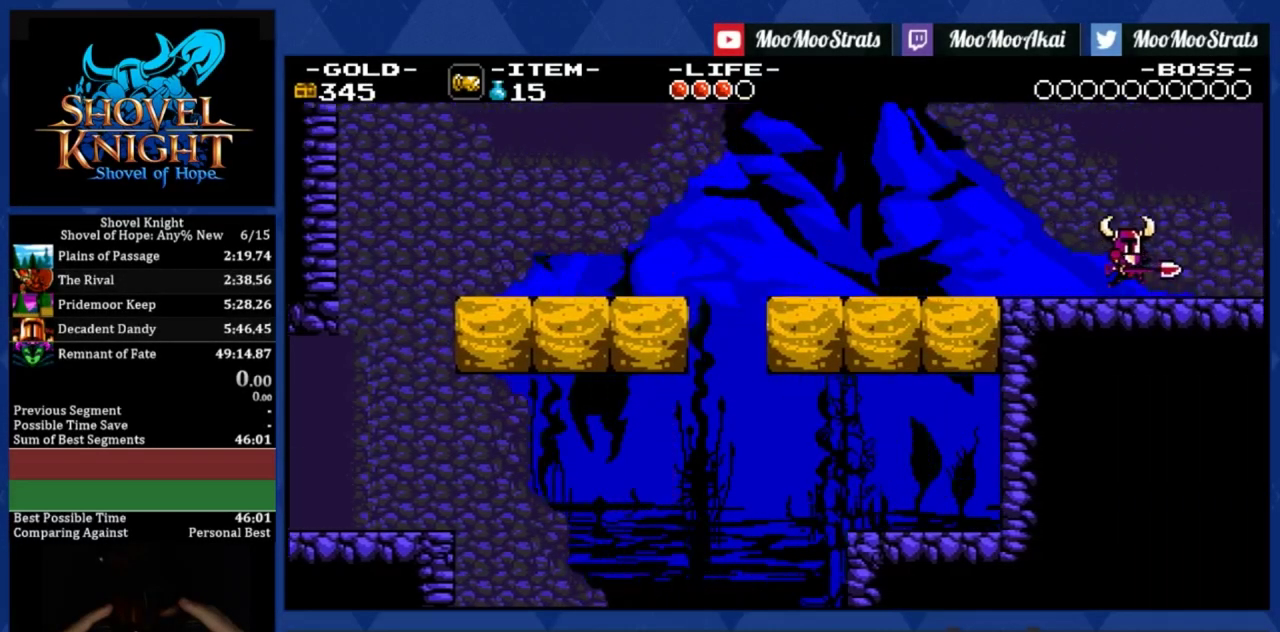
{"buttons": ["DPAD_RIGHT"], "left_stick": "center", "events": []}
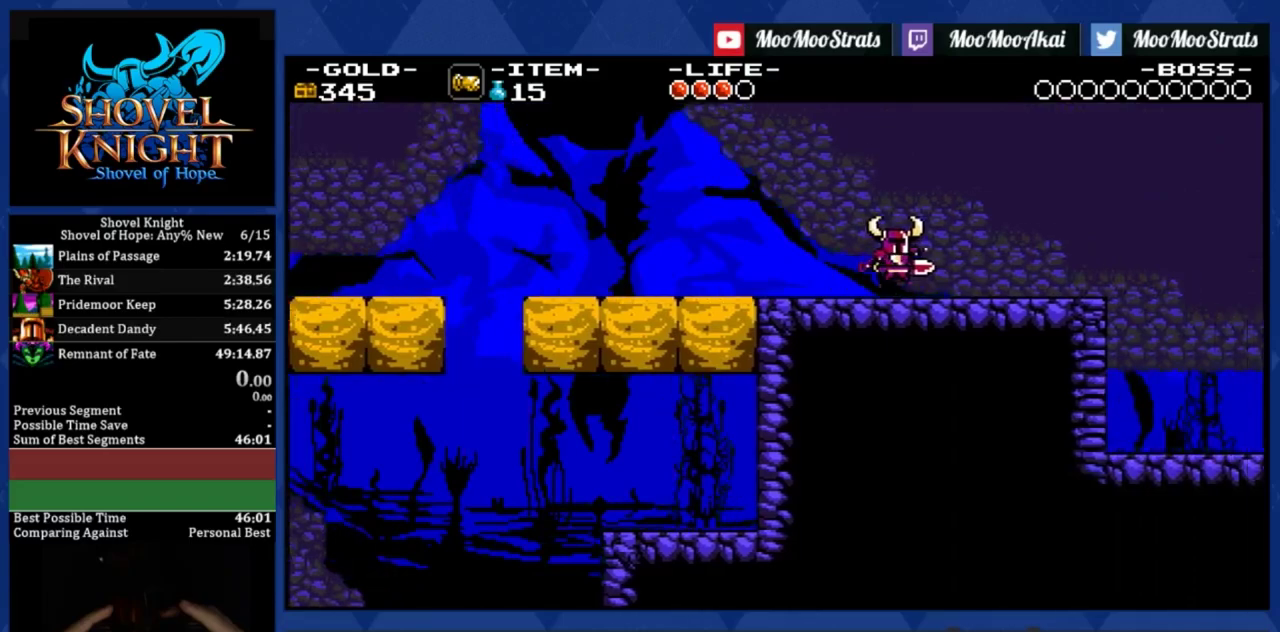
{"buttons": ["DPAD_RIGHT"], "left_stick": "center", "events": []}
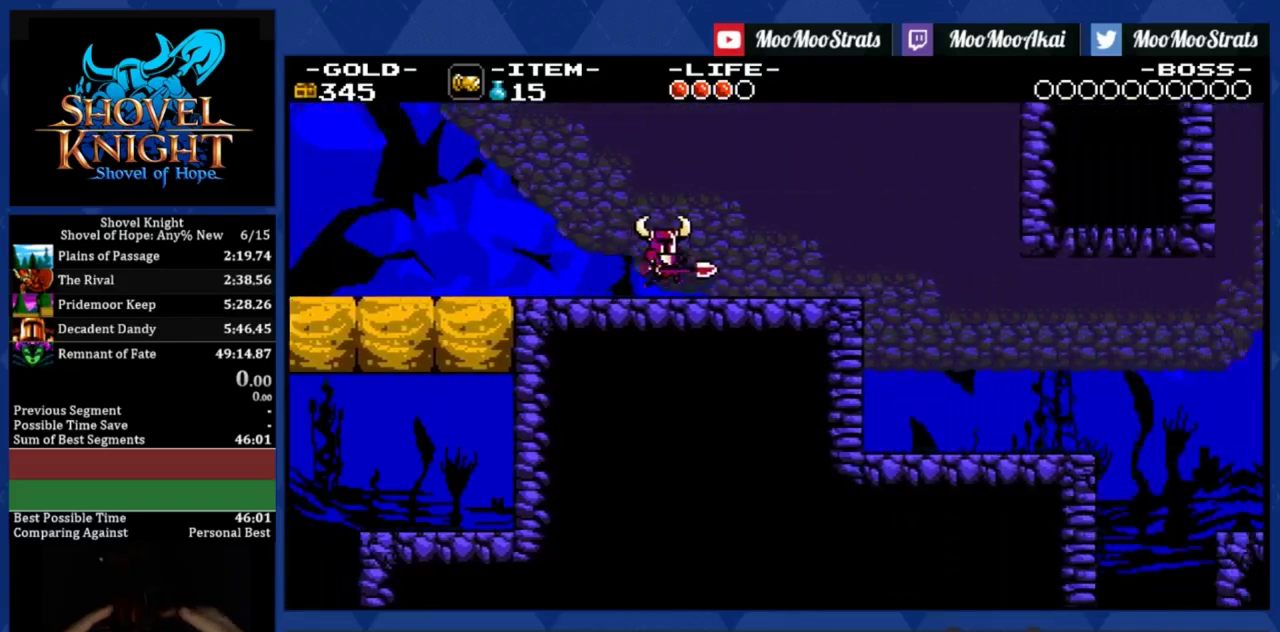
{"buttons": ["DPAD_RIGHT"], "left_stick": "center", "events": []}
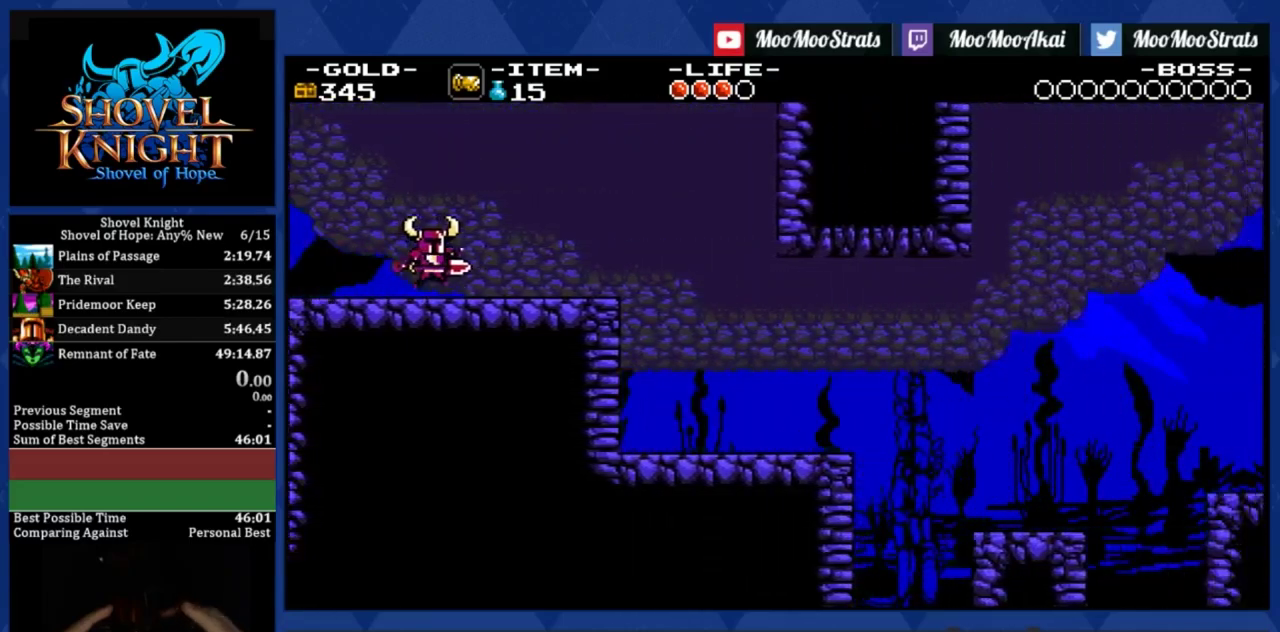
{"buttons": ["DPAD_RIGHT"], "left_stick": "center", "events": []}
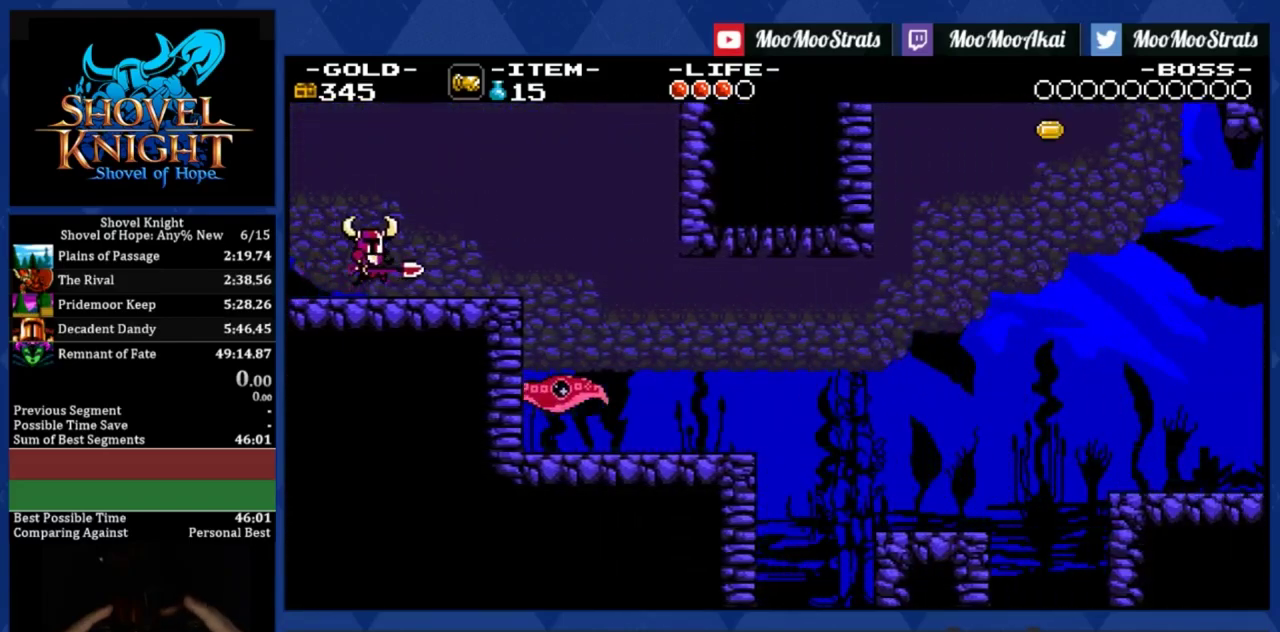
{"buttons": ["DPAD_RIGHT"], "left_stick": "center", "events": [[267, "CROSS", "down"], [500, "CROSS", "up"]]}
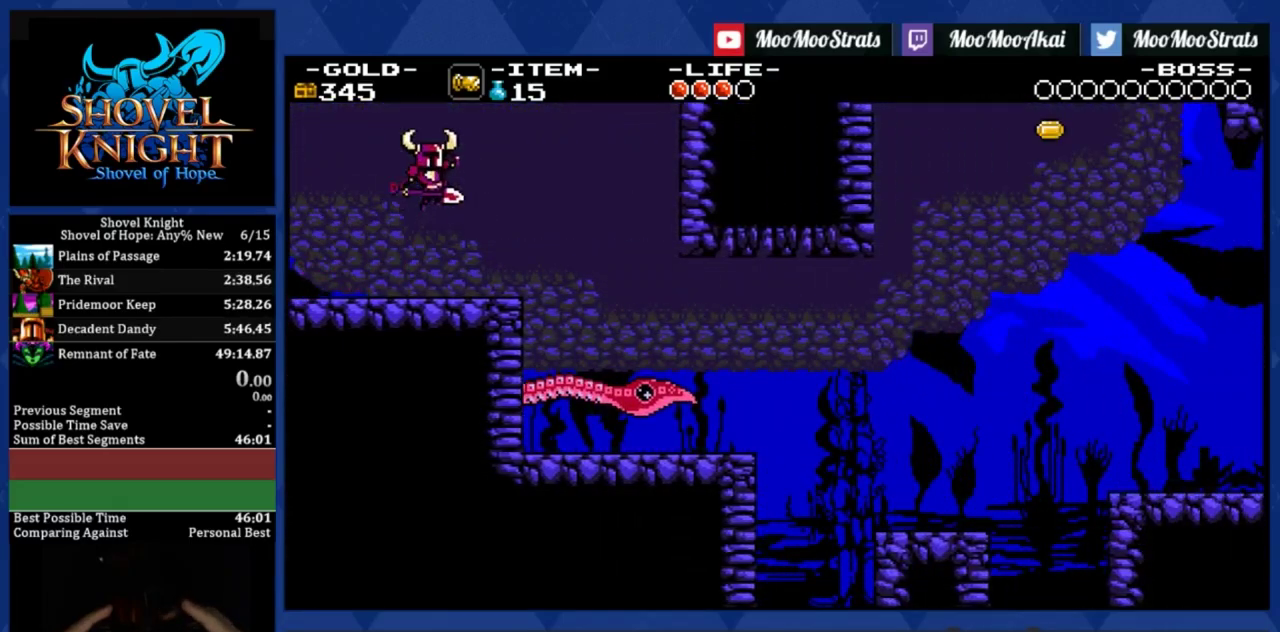
{"buttons": ["DPAD_RIGHT"], "left_stick": "center", "events": []}
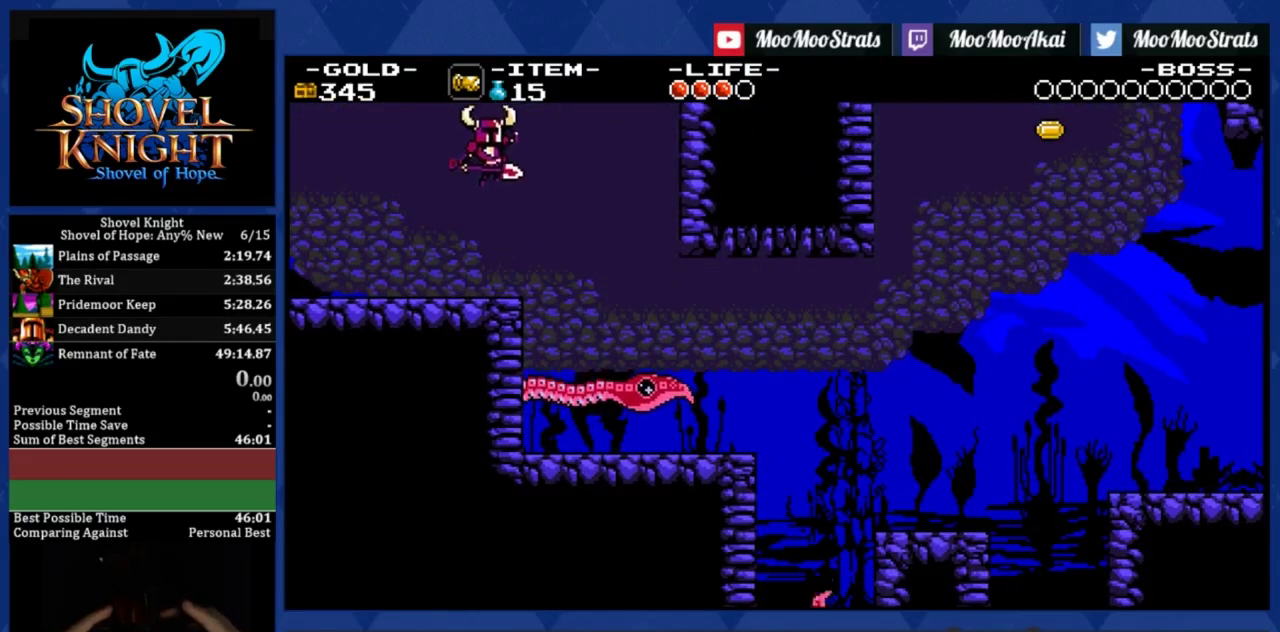
{"buttons": ["DPAD_RIGHT"], "left_stick": "center", "events": []}
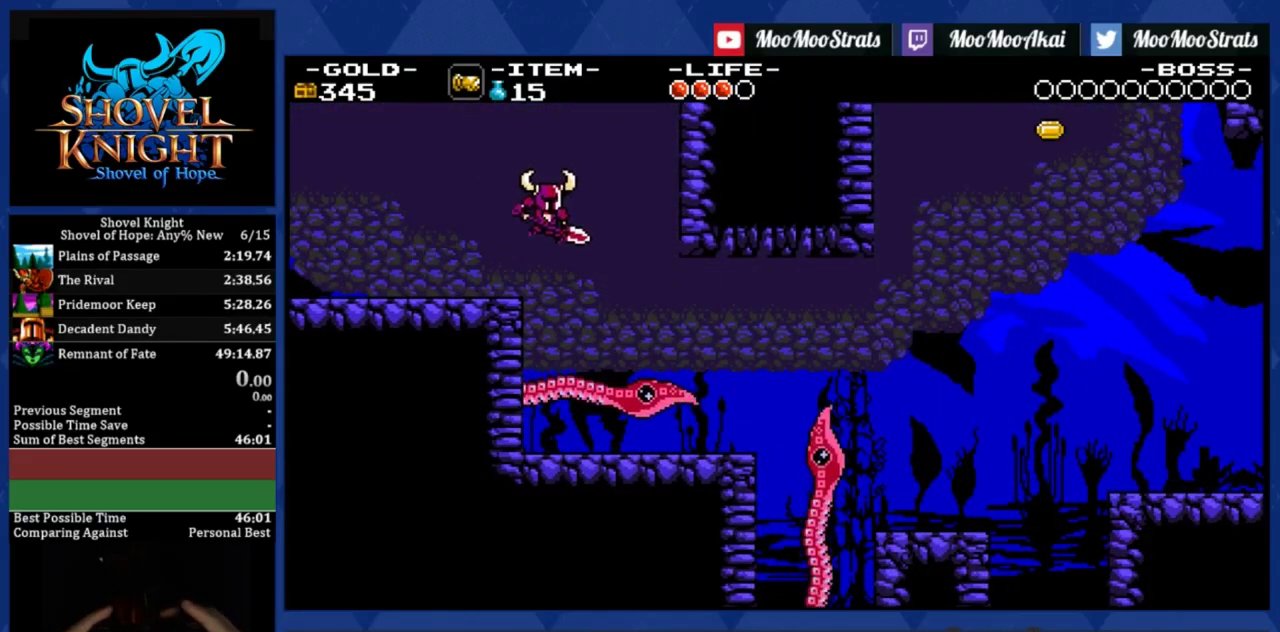
{"buttons": ["DPAD_RIGHT"], "left_stick": "center", "events": []}
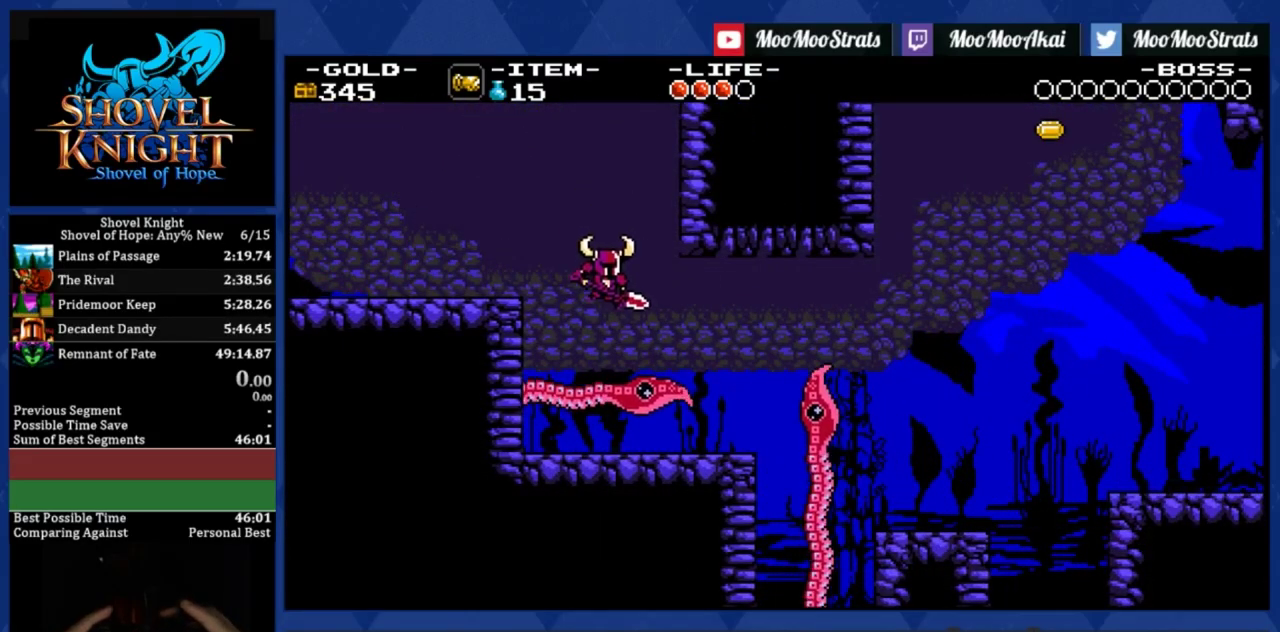
{"buttons": ["DPAD_DOWN", "DPAD_RIGHT"], "left_stick": "center", "events": [[500, "DPAD_DOWN", "down"]]}
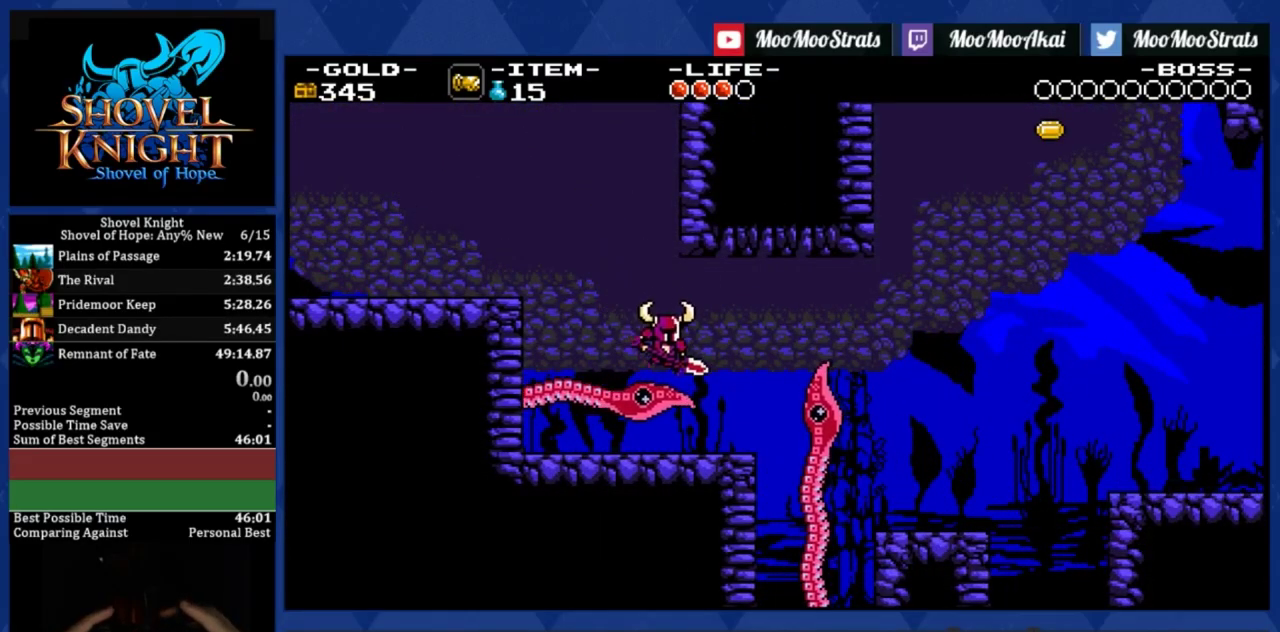
{"buttons": ["DPAD_RIGHT"], "left_stick": "center", "events": [[367, "DPAD_DOWN", "up"]]}
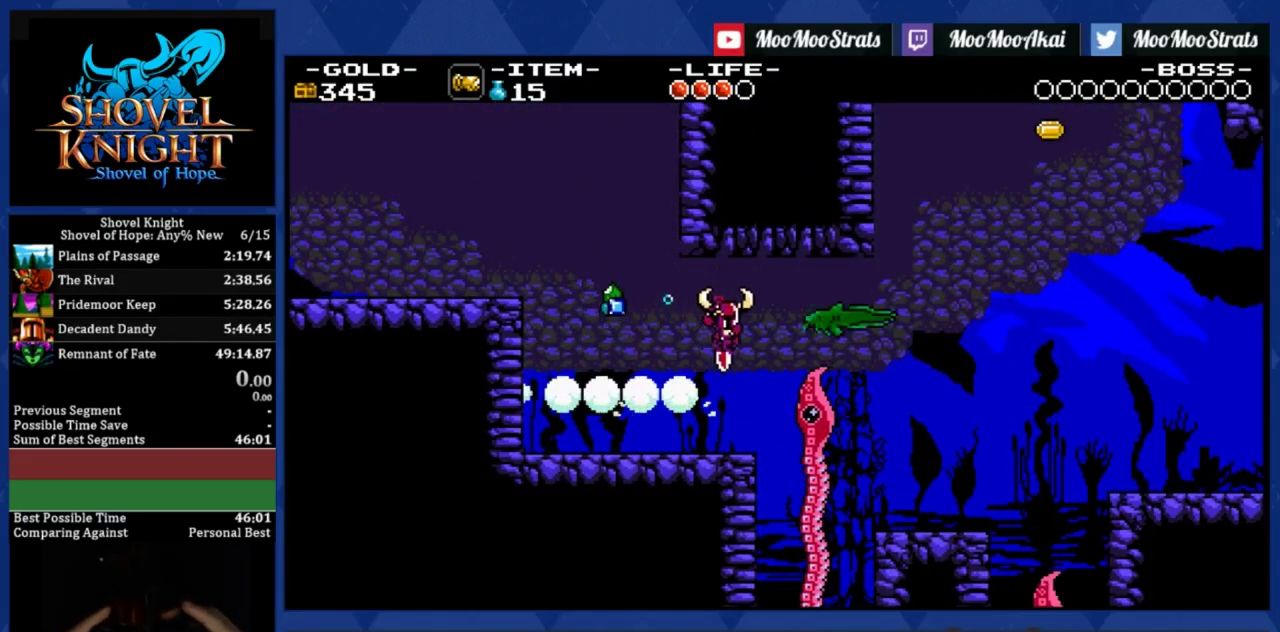
{"buttons": ["DPAD_RIGHT"], "left_stick": "center", "events": []}
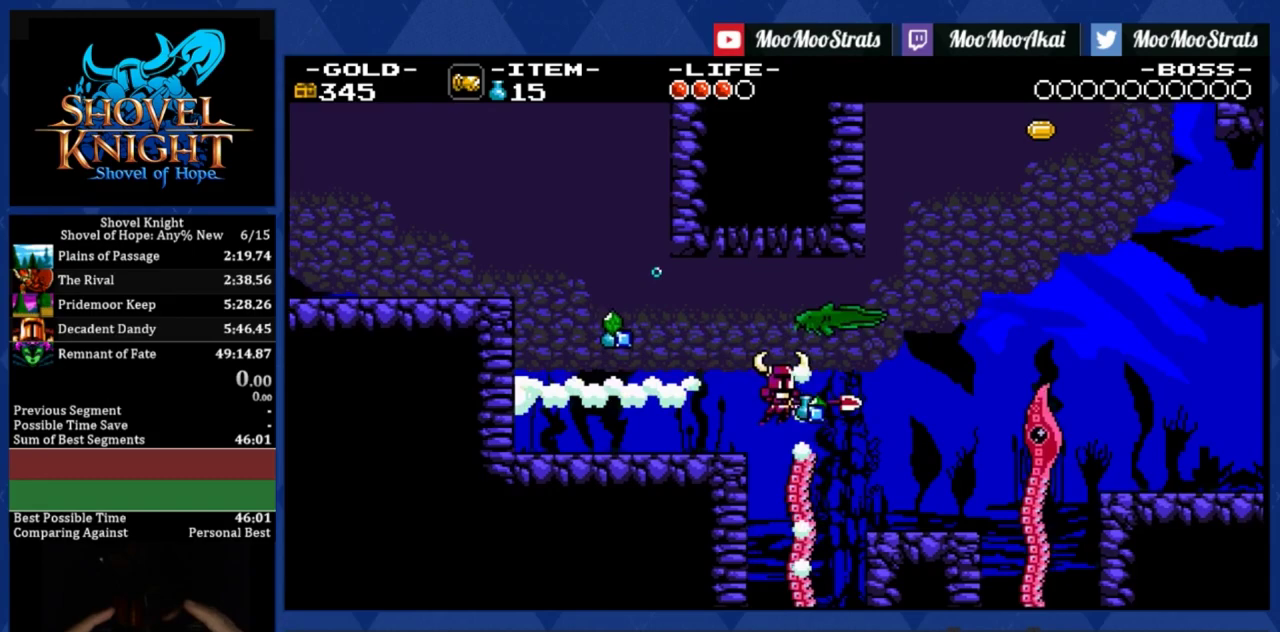
{"buttons": ["DPAD_RIGHT"], "left_stick": "center", "events": []}
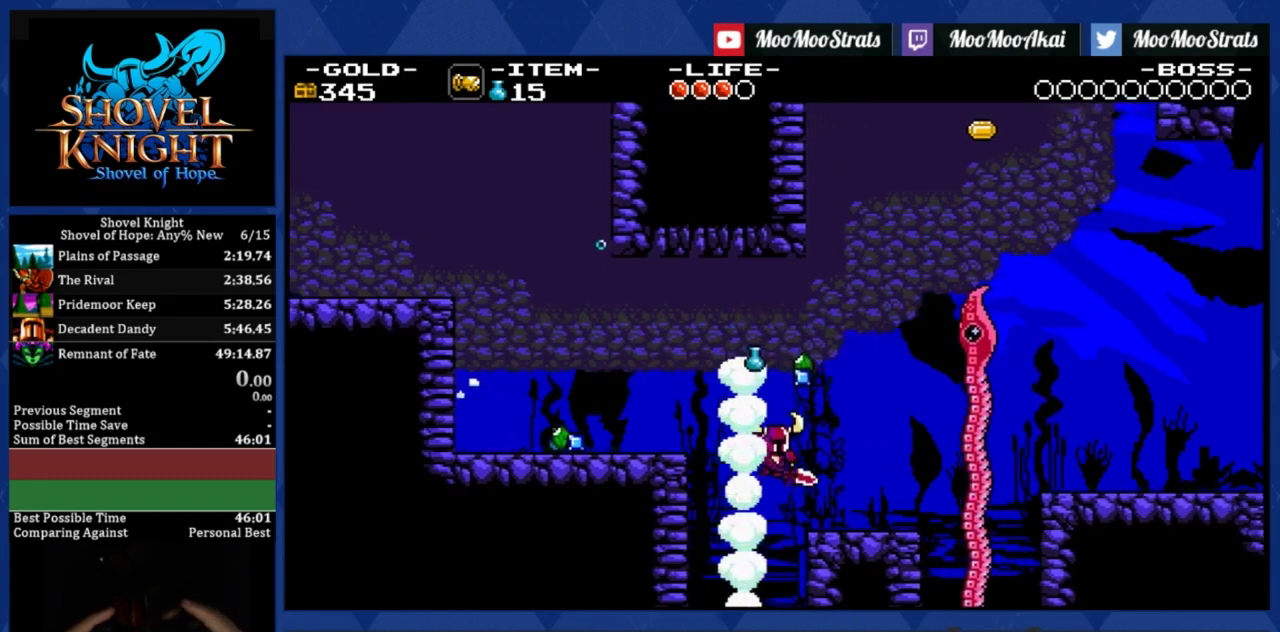
{"buttons": ["DPAD_RIGHT"], "left_stick": "center", "events": []}
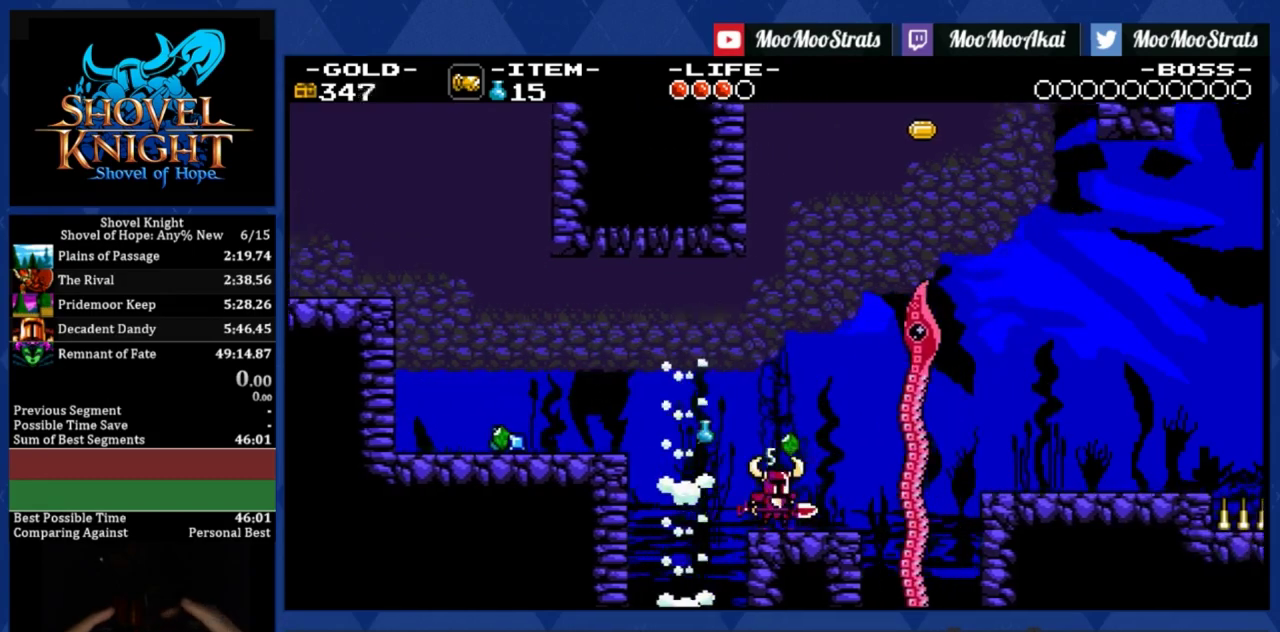
{"buttons": ["CROSS", "R2", "DPAD_RIGHT"], "left_stick": "center", "events": [[133, "CROSS", "down"], [400, "R2", "down"]]}
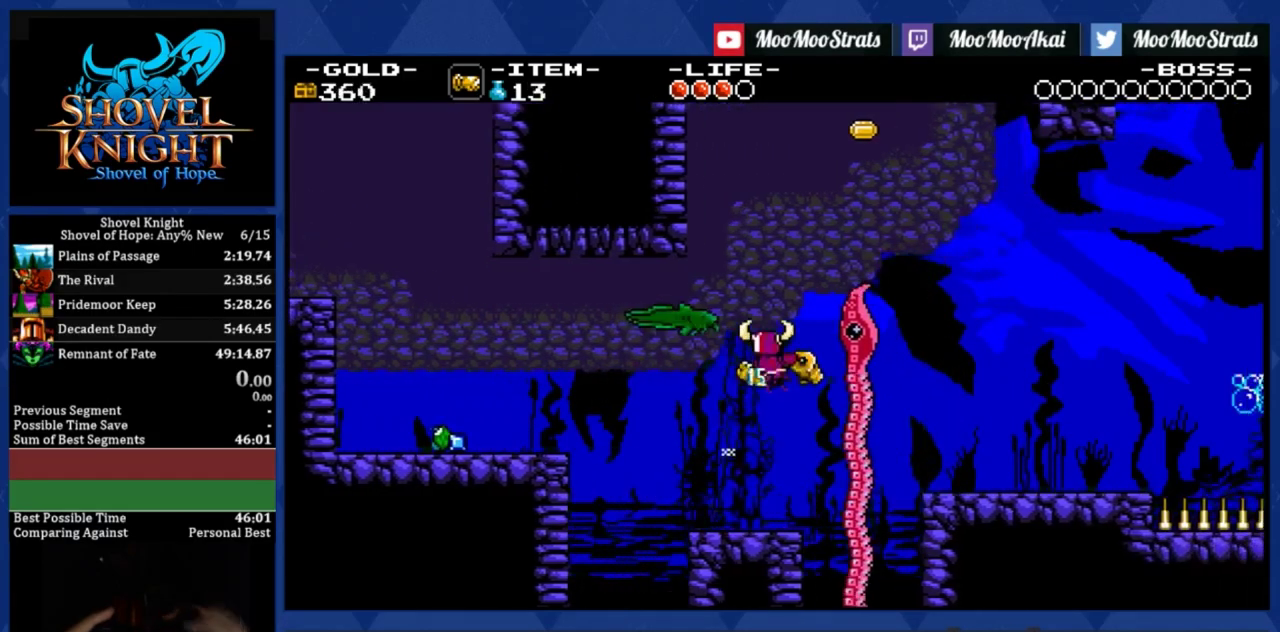
{"buttons": ["DPAD_RIGHT"], "left_stick": "center", "events": [[67, "CROSS", "up"], [133, "R2", "up"]]}
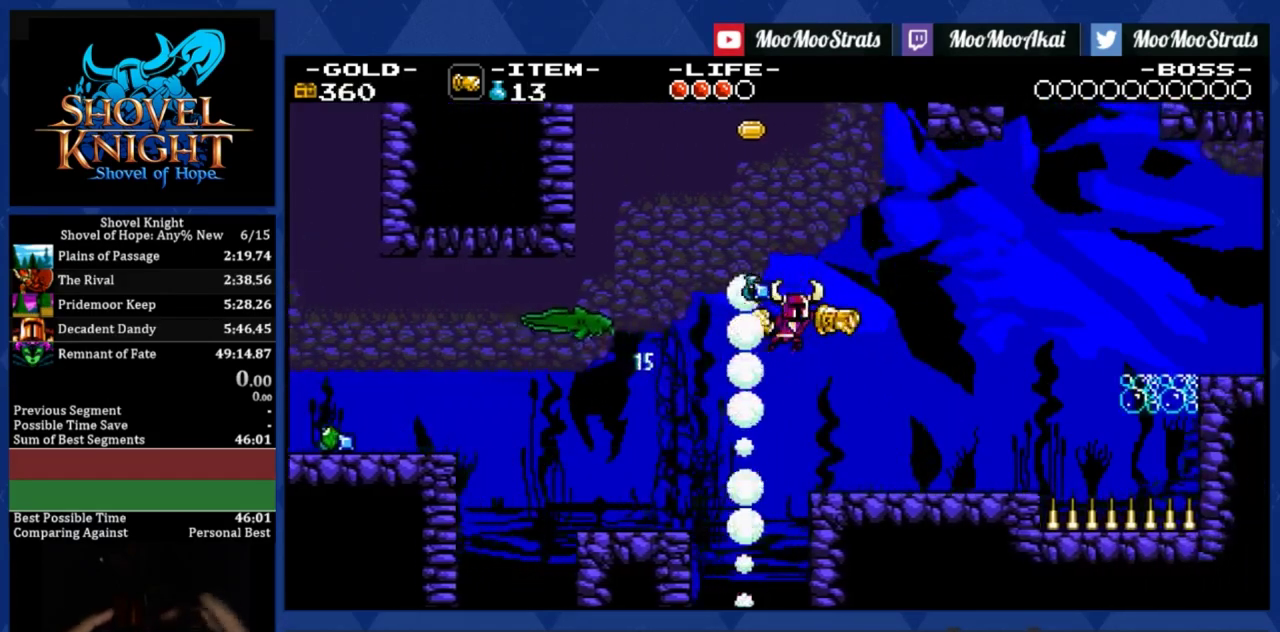
{"buttons": ["DPAD_RIGHT"], "left_stick": "center", "events": []}
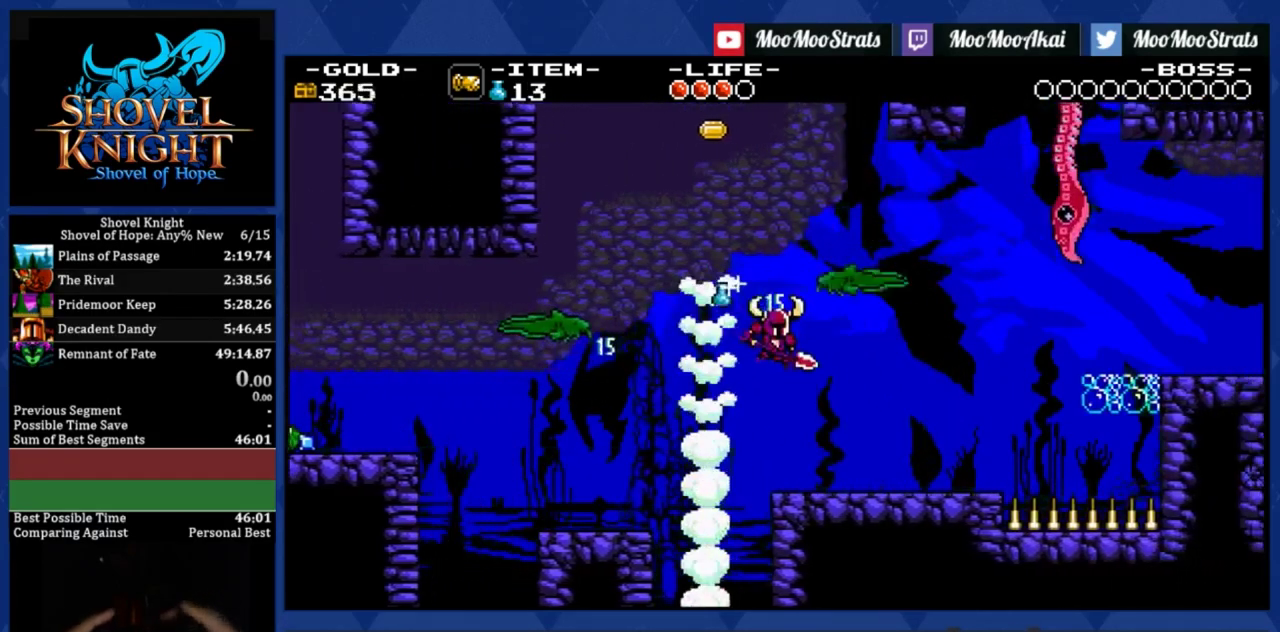
{"buttons": ["DPAD_RIGHT"], "left_stick": "center", "events": []}
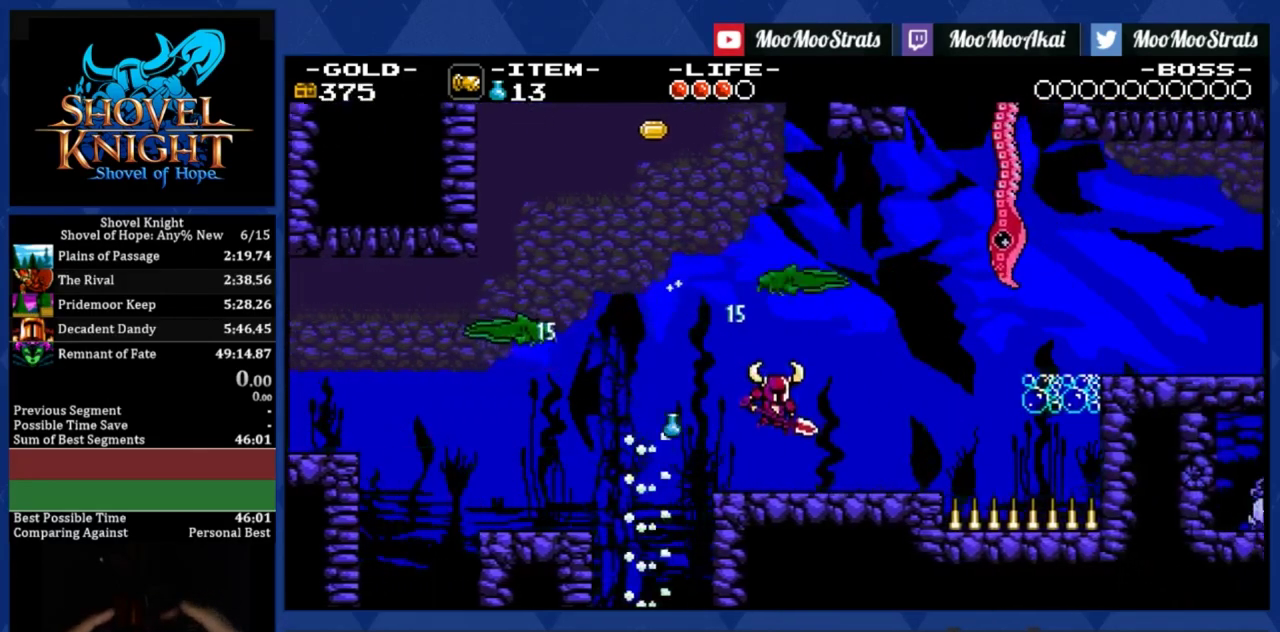
{"buttons": ["DPAD_RIGHT"], "left_stick": "center", "events": []}
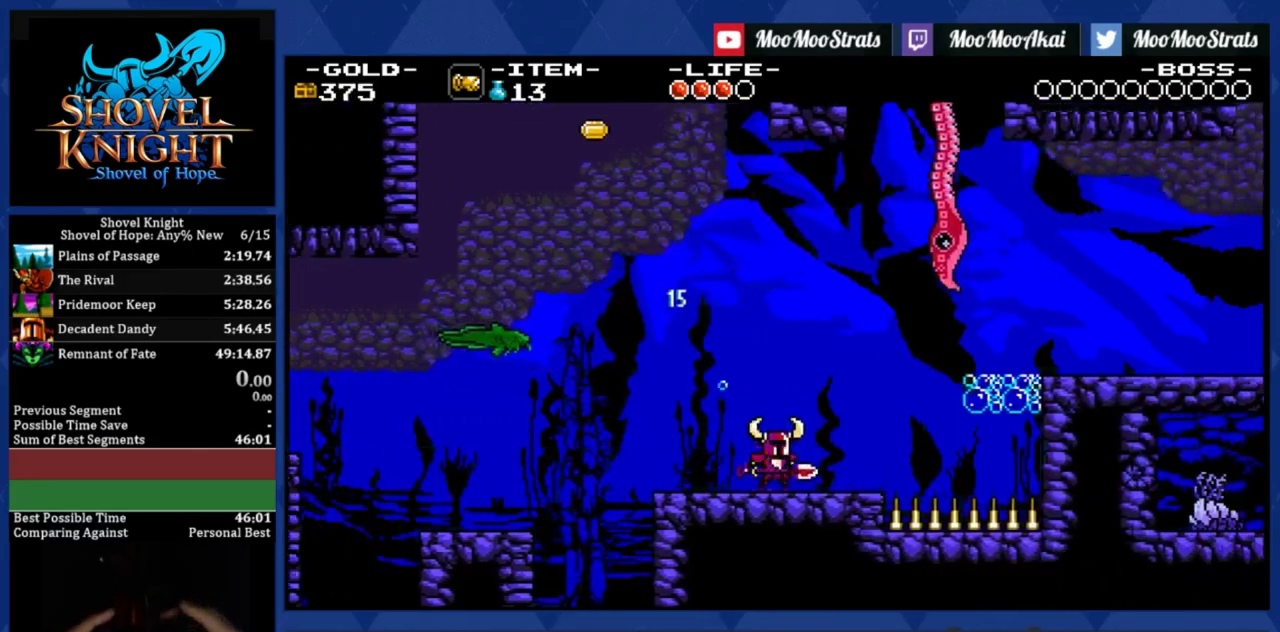
{"buttons": ["CROSS", "DPAD_RIGHT"], "left_stick": "center", "events": [[267, "CROSS", "down"]]}
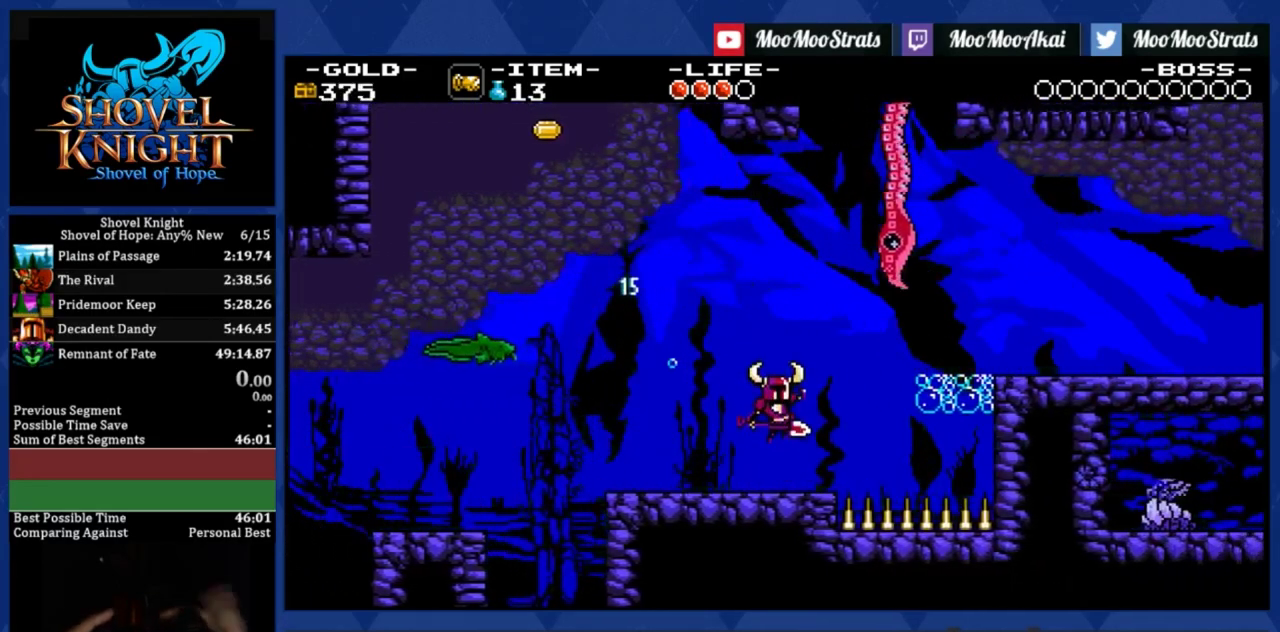
{"buttons": ["CROSS", "DPAD_RIGHT"], "left_stick": "center", "events": []}
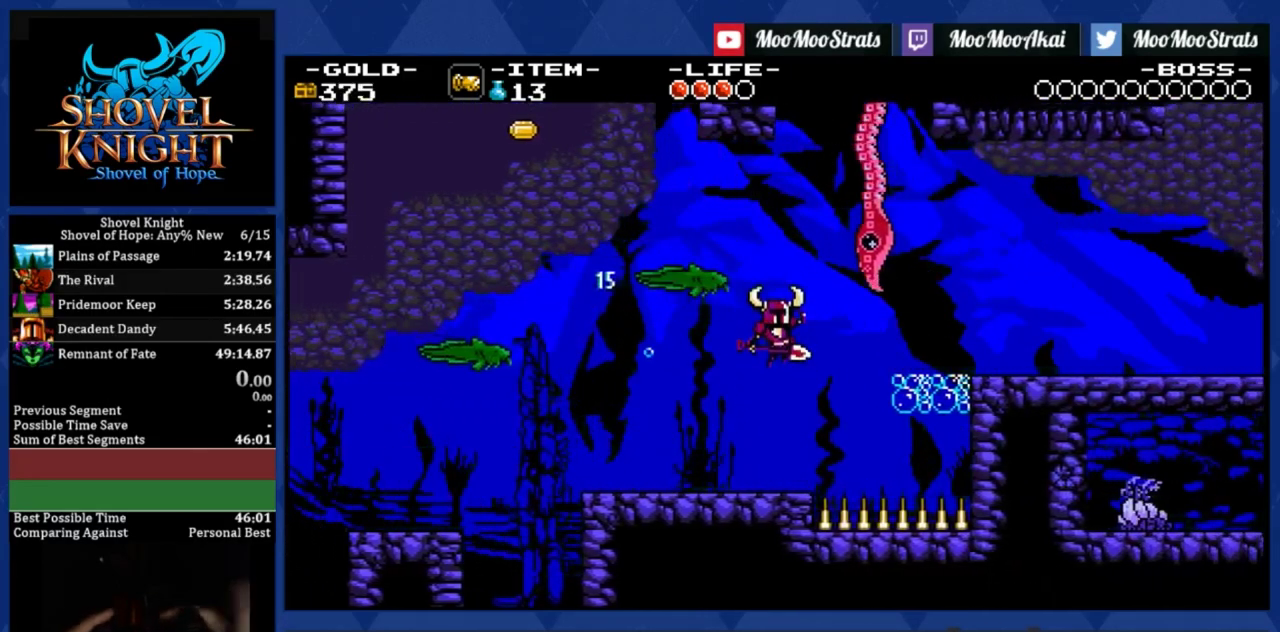
{"buttons": ["CROSS", "R2", "DPAD_RIGHT"], "left_stick": "center", "events": [[117, "R2", "down"]]}
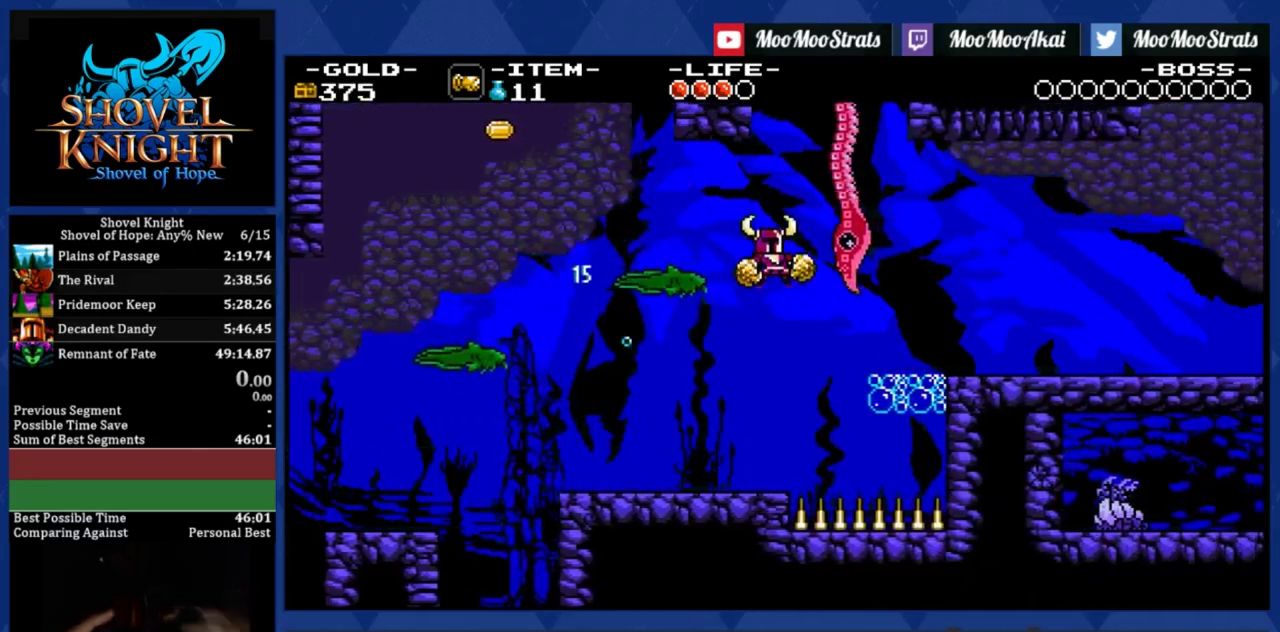
{"buttons": ["DPAD_RIGHT"], "left_stick": "center", "events": [[33, "CROSS", "up"], [283, "R2", "up"]]}
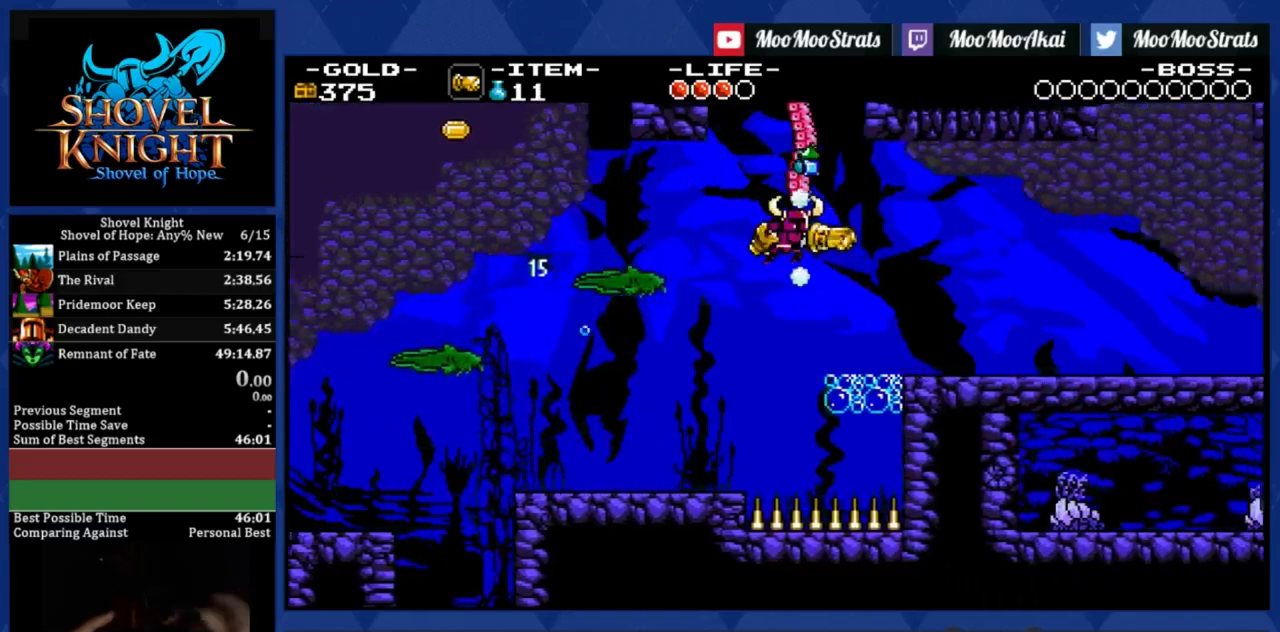
{"buttons": ["DPAD_RIGHT"], "left_stick": "center", "events": []}
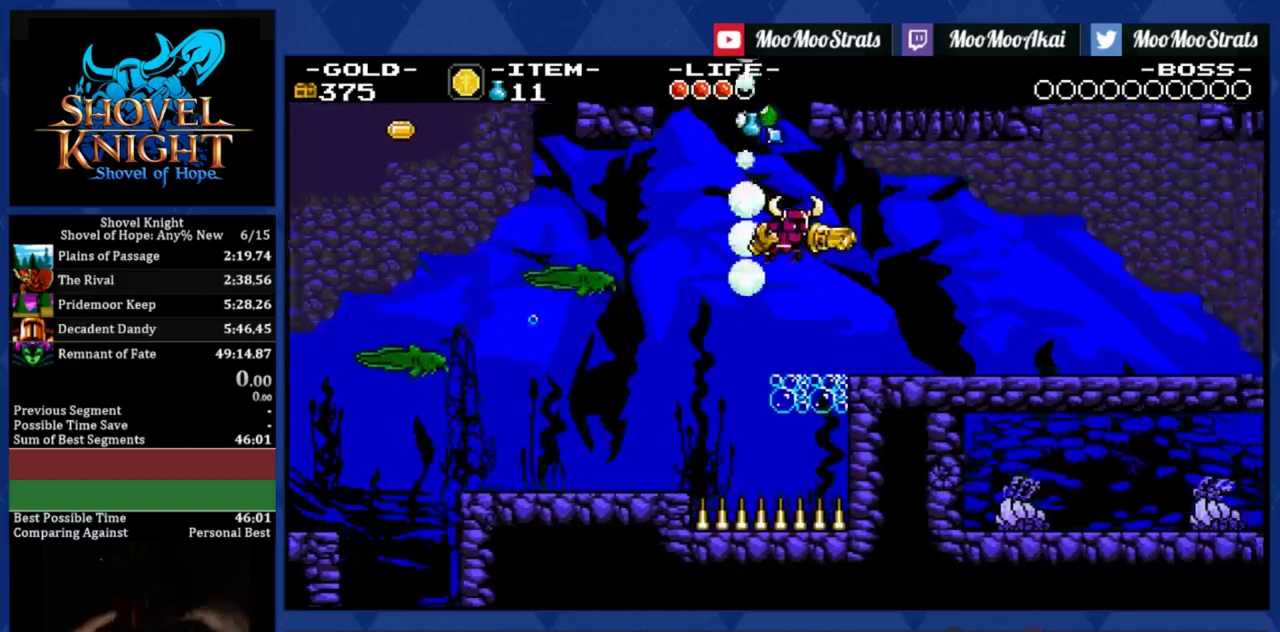
{"buttons": ["R2", "DPAD_RIGHT"], "left_stick": "center", "events": [[367, "R2", "down"]]}
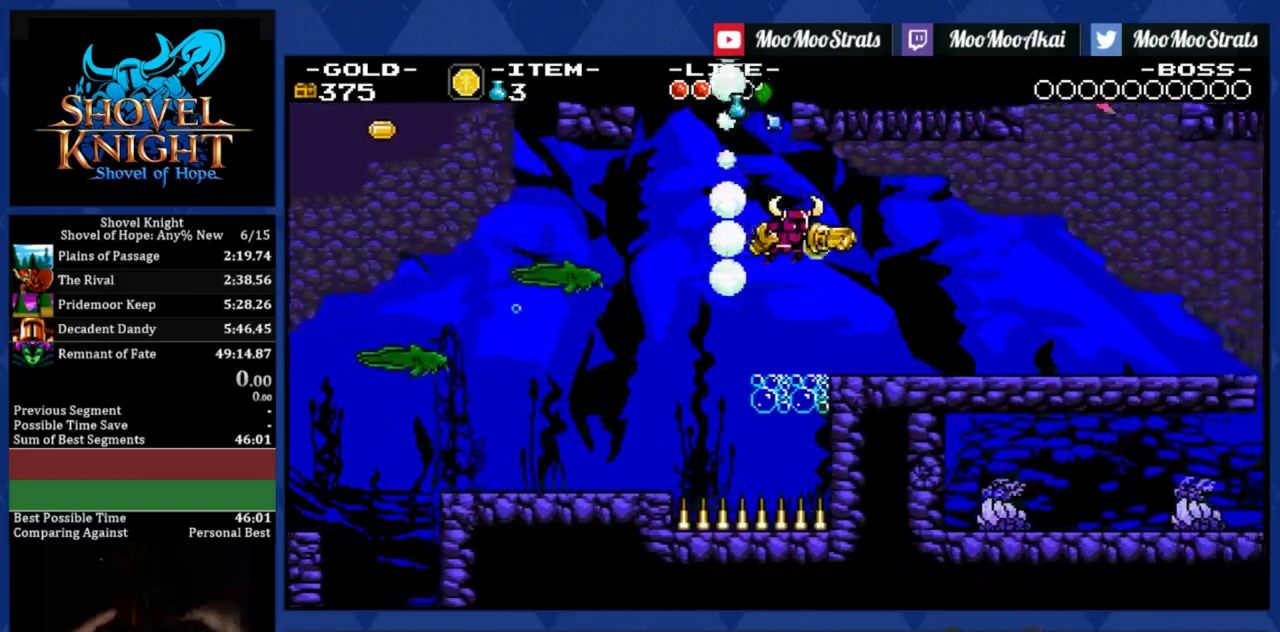
{"buttons": ["DPAD_RIGHT"], "left_stick": "center", "events": [[283, "R2", "up"]]}
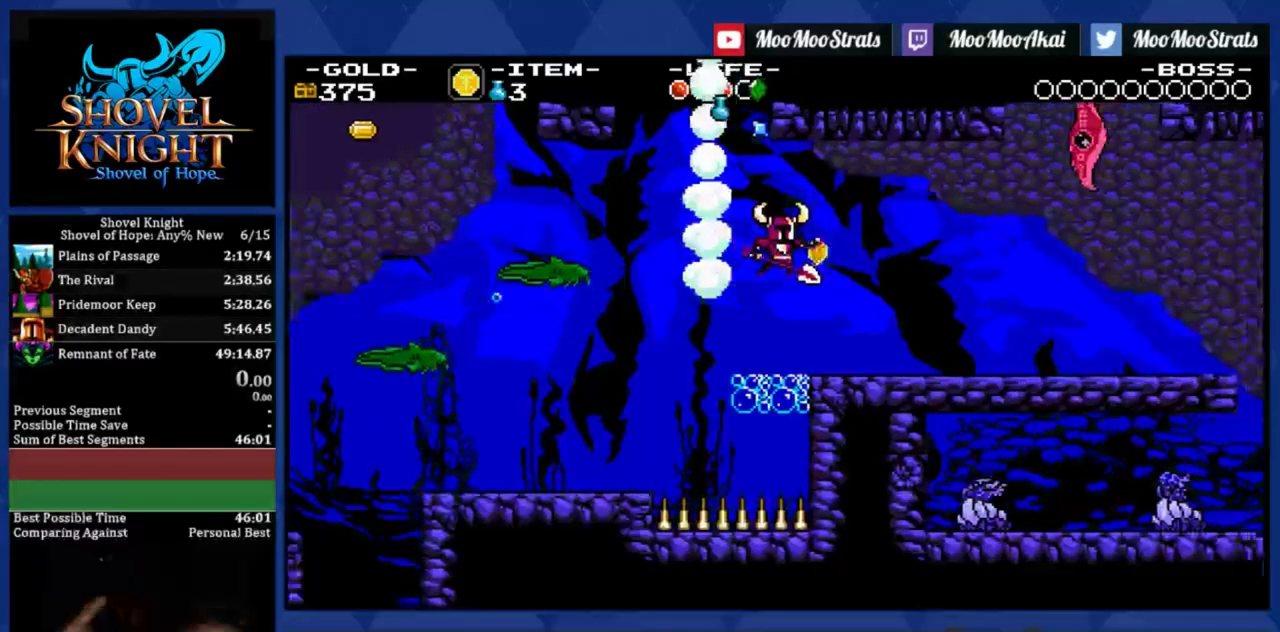
{"buttons": ["DPAD_RIGHT"], "left_stick": "center", "events": []}
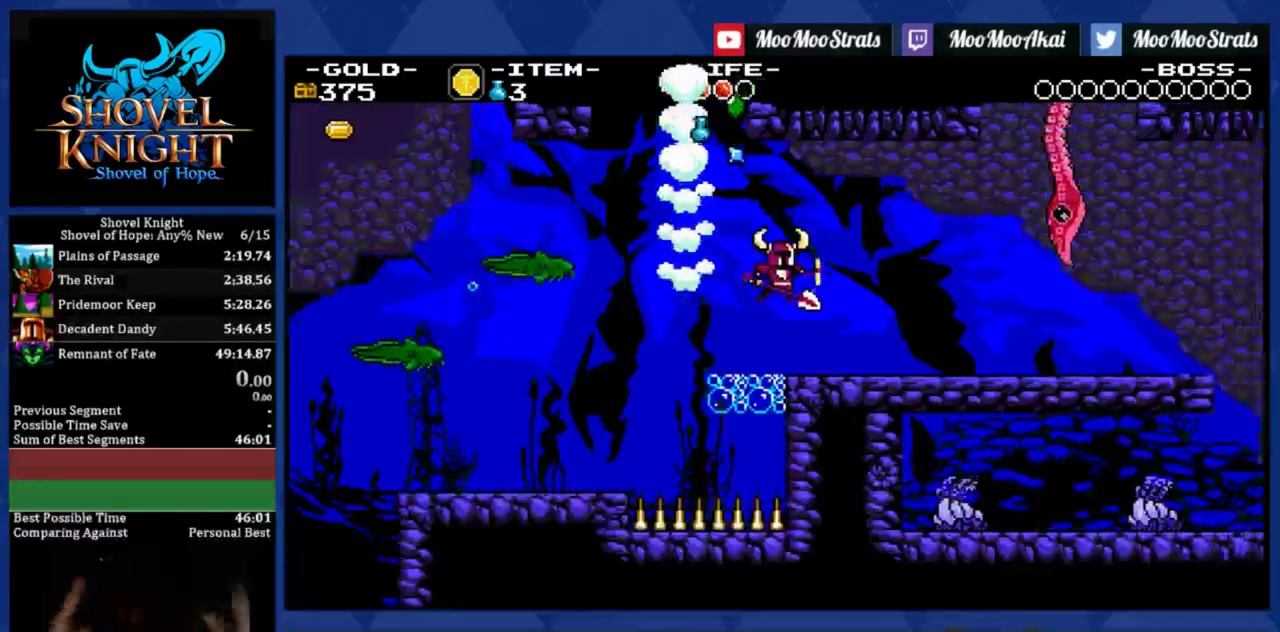
{"buttons": ["DPAD_RIGHT"], "left_stick": "center", "events": []}